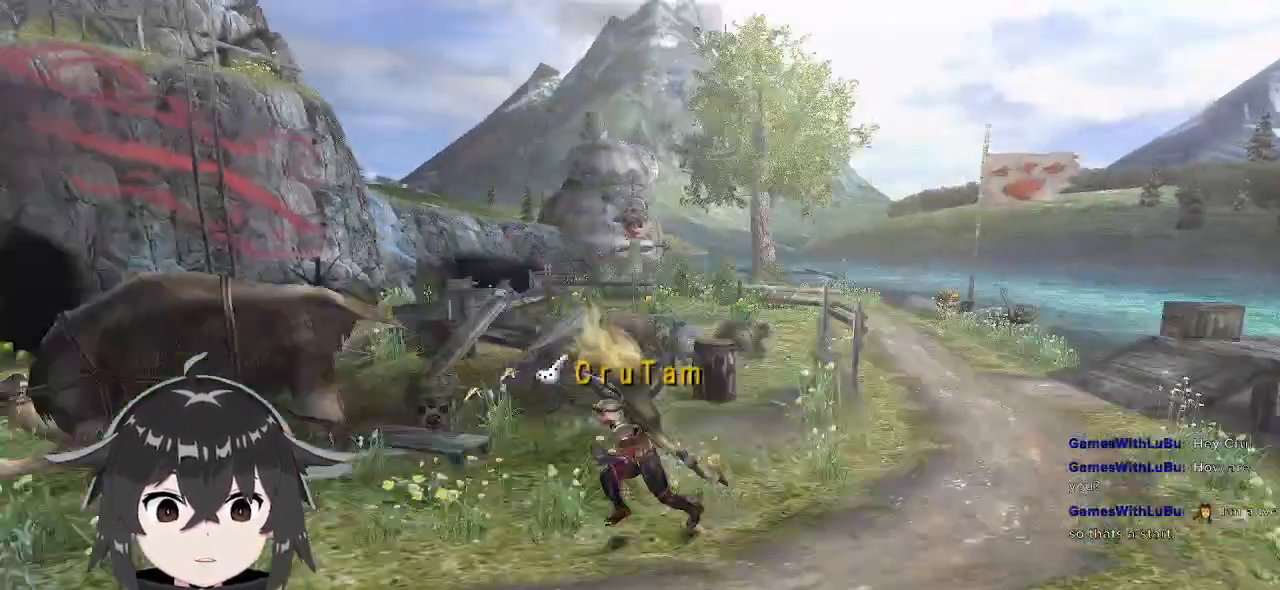
Gameplay with a controller (Xbox layout); each line is a JSON object with the inputs held at the frame after it. "events" lists button and stick changes between this image and that frame as [ms after this image, input, new state], when the widget could be followed in between.
{"buttons": ["R1"], "left_stick": "up", "right_stick": "center", "events": [[167, "R2", "up"], [233, "left_stick", "left"], [333, "R2", "down"], [467, "R2", "up"], [500, "left_stick", "up"]]}
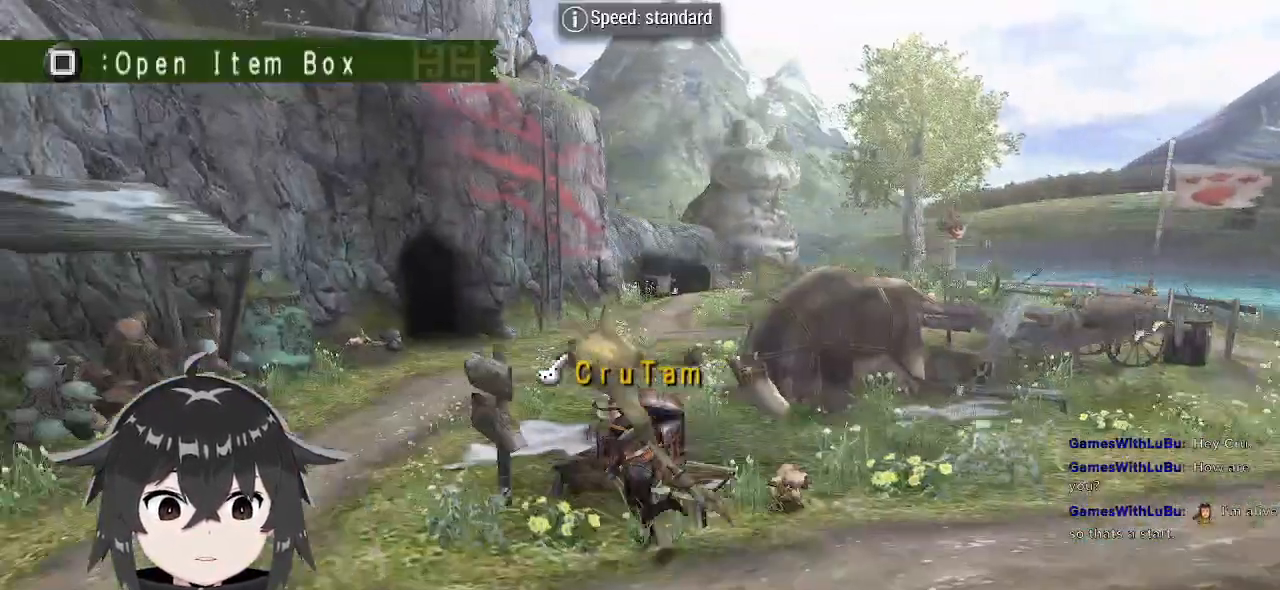
{"buttons": [], "left_stick": "center", "right_stick": "center", "events": [[300, "R1", "up"], [367, "X", "down"], [367, "left_stick", "center"], [433, "X", "up"]]}
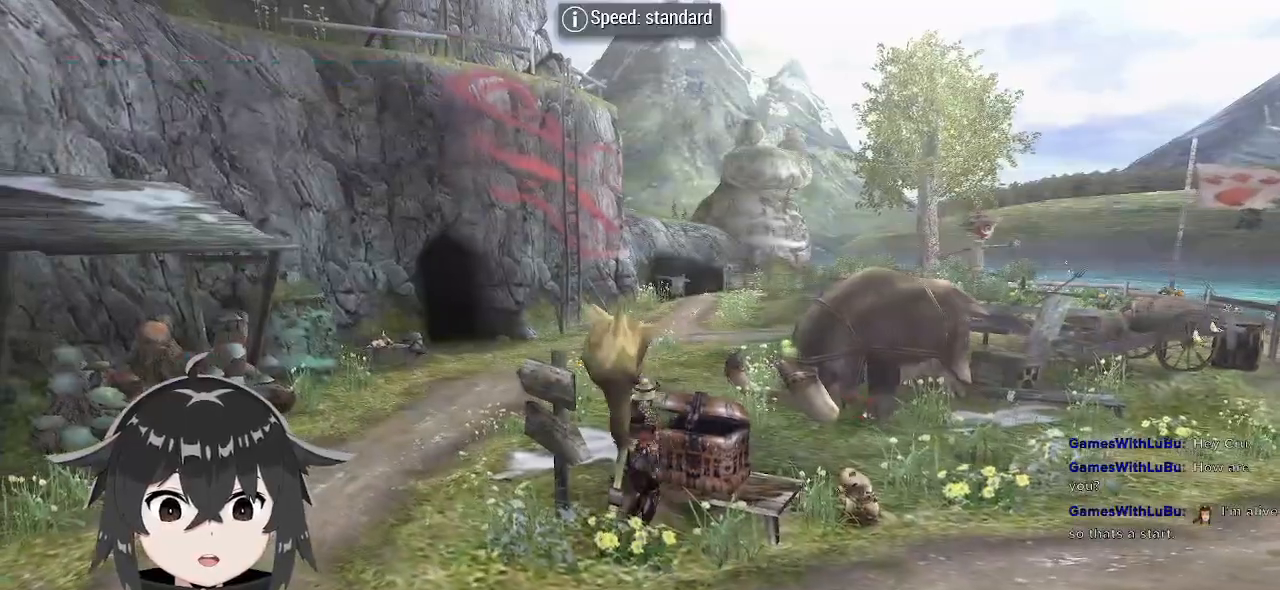
{"buttons": [], "left_stick": "center", "right_stick": "center", "events": [[300, "B", "down"], [433, "B", "up"]]}
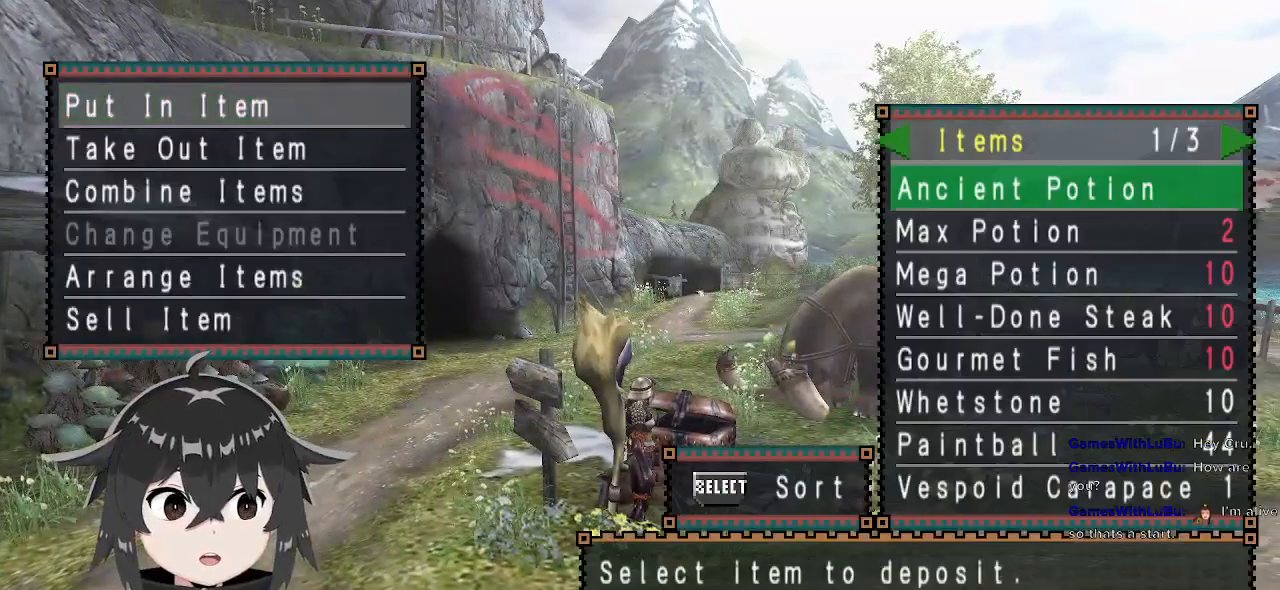
{"buttons": [], "left_stick": "center", "right_stick": "center", "events": [[133, "DPAD_UP", "down"], [200, "DPAD_UP", "up"], [433, "B", "down"], [500, "B", "up"]]}
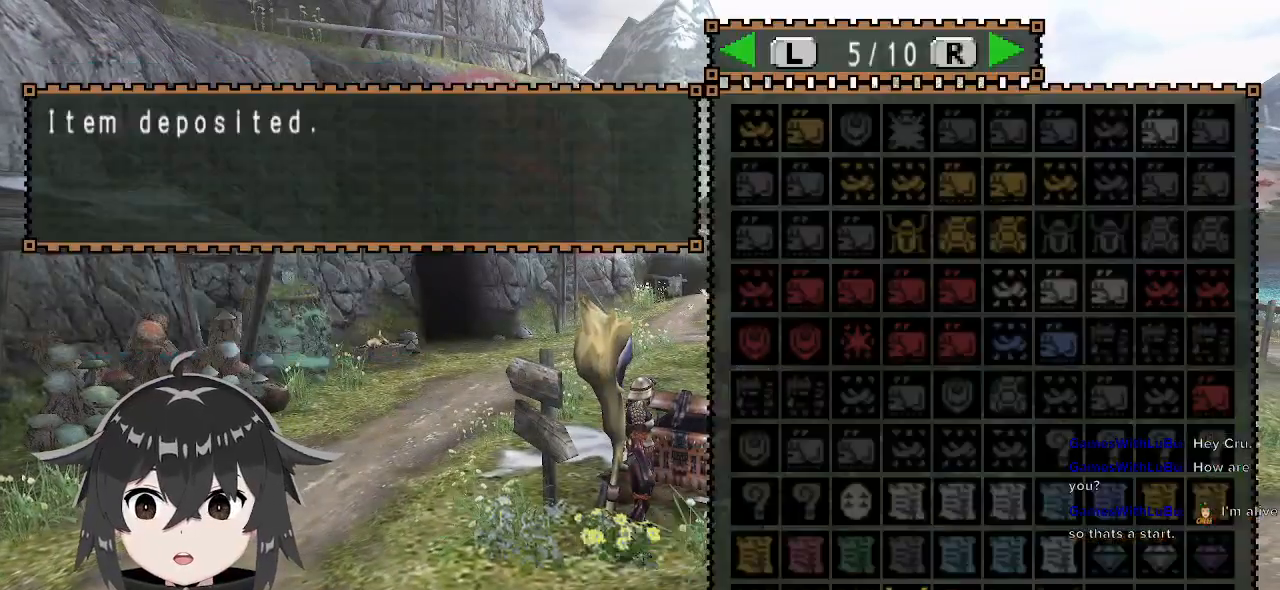
{"buttons": ["DPAD_DOWN"], "left_stick": "center", "right_stick": "center", "events": [[67, "B", "down"], [167, "B", "up"], [200, "DPAD_RIGHT", "down"], [300, "DPAD_RIGHT", "up"], [400, "DPAD_DOWN", "down"]]}
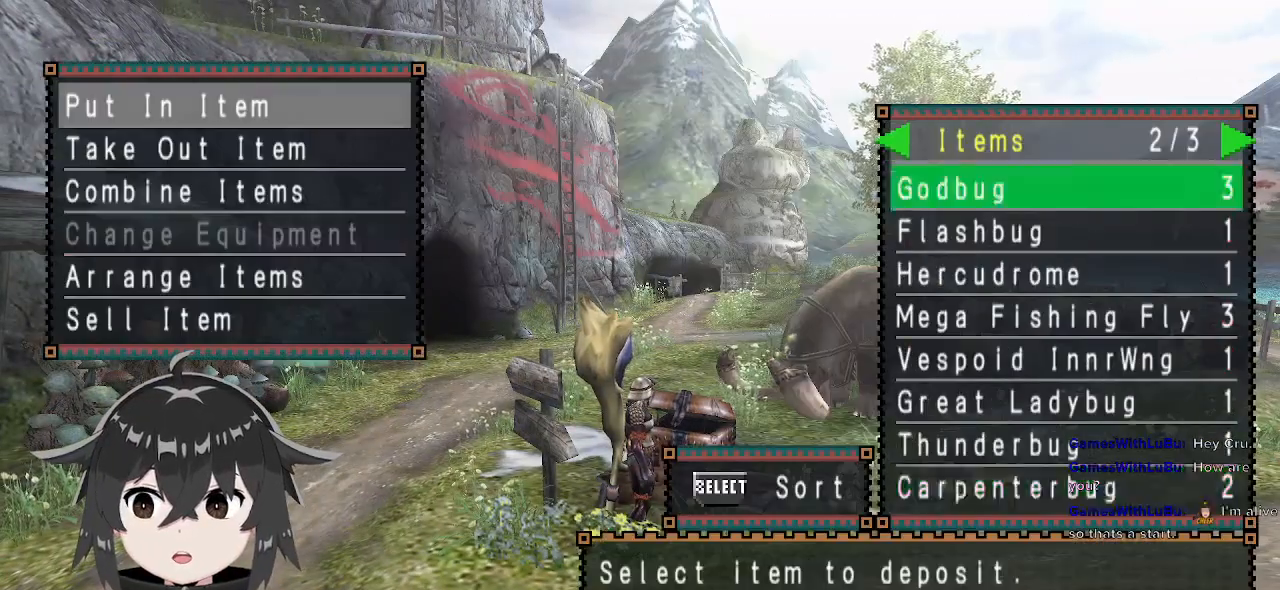
{"buttons": ["B"], "left_stick": "center", "right_stick": "center", "events": [[33, "B", "down"], [33, "DPAD_DOWN", "up"], [100, "B", "up"], [167, "B", "down"], [267, "B", "up"], [267, "DPAD_DOWN", "down"], [367, "B", "down"], [367, "DPAD_DOWN", "up"], [433, "B", "up"], [500, "B", "down"]]}
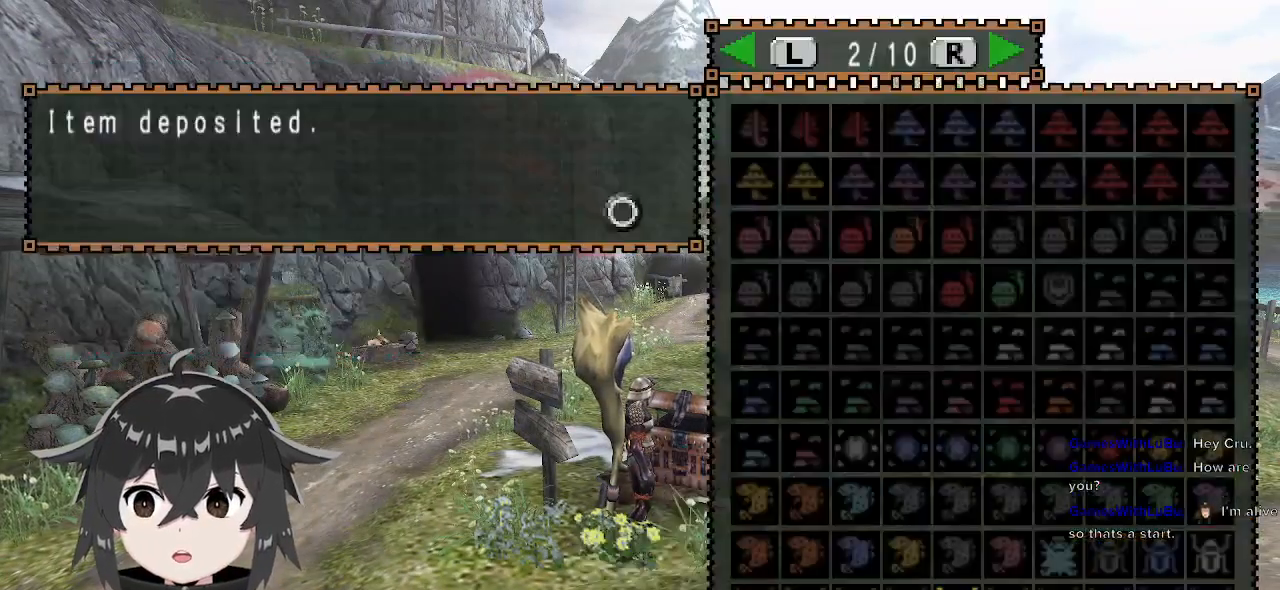
{"buttons": ["DPAD_DOWN"], "left_stick": "center", "right_stick": "center", "events": [[100, "B", "up"], [133, "DPAD_DOWN", "down"], [233, "B", "down"], [233, "DPAD_DOWN", "up"], [300, "B", "up"], [367, "B", "down"], [467, "B", "up"], [500, "DPAD_DOWN", "down"]]}
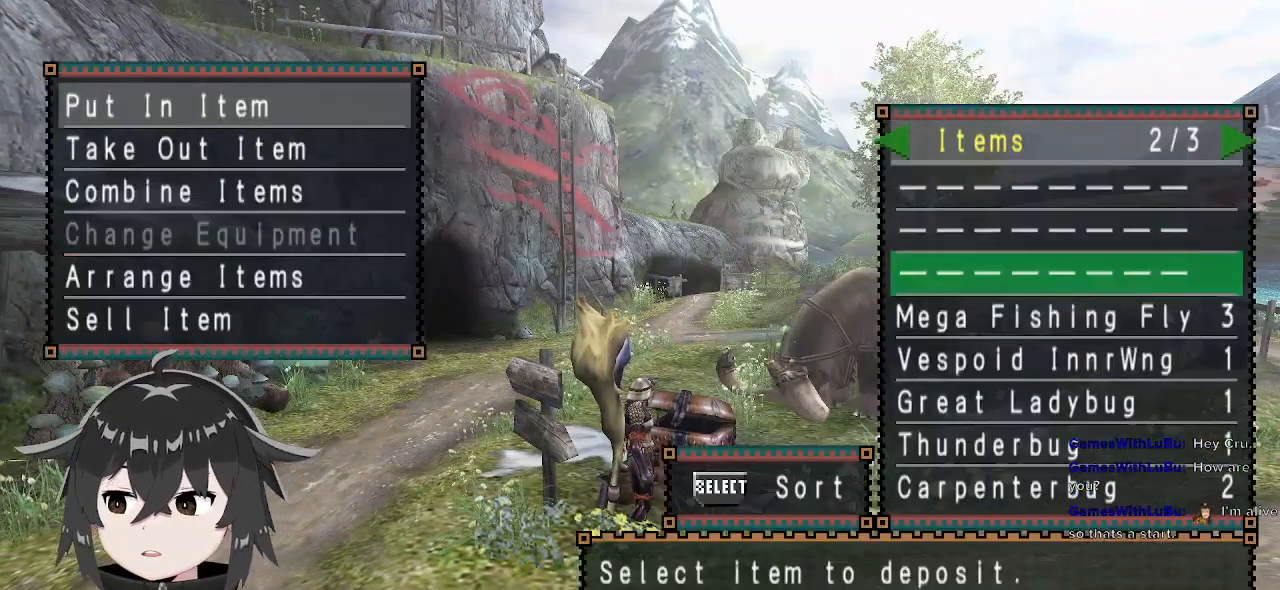
{"buttons": [], "left_stick": "center", "right_stick": "center", "events": [[100, "DPAD_DOWN", "up"], [133, "B", "down"], [233, "B", "up"], [267, "B", "down"], [367, "B", "up"], [400, "DPAD_DOWN", "down"], [500, "DPAD_DOWN", "up"]]}
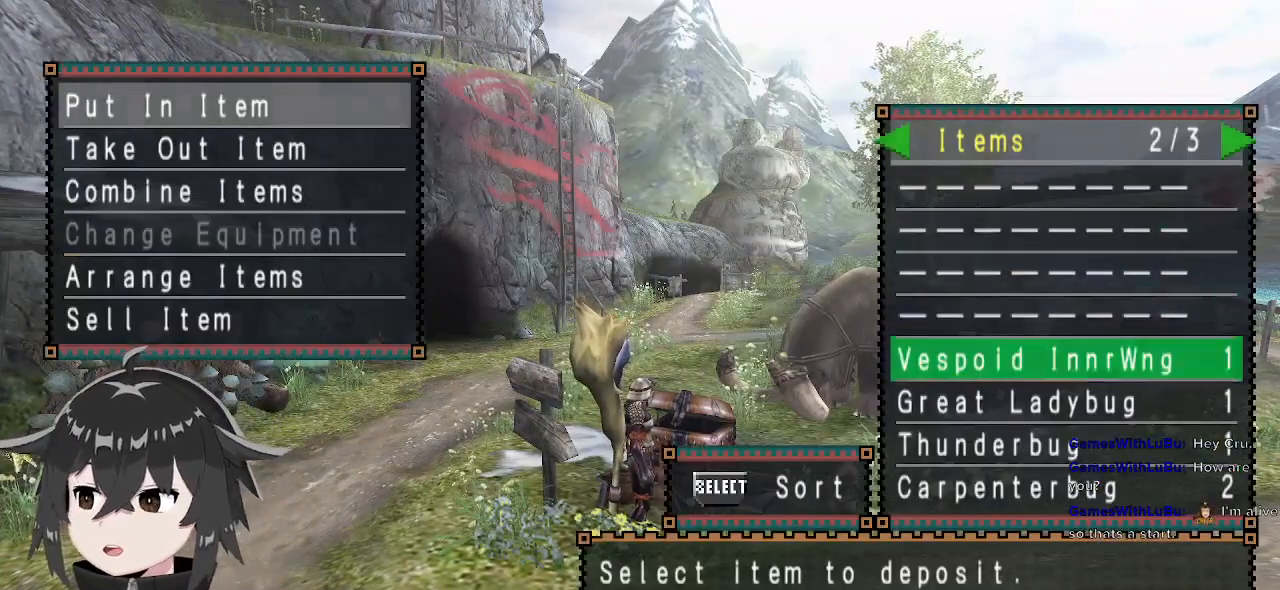
{"buttons": [], "left_stick": "center", "right_stick": "center", "events": [[33, "B", "down"], [100, "B", "up"], [200, "B", "down"], [267, "B", "up"], [267, "DPAD_DOWN", "down"], [367, "DPAD_DOWN", "up"], [400, "B", "down"], [500, "B", "up"]]}
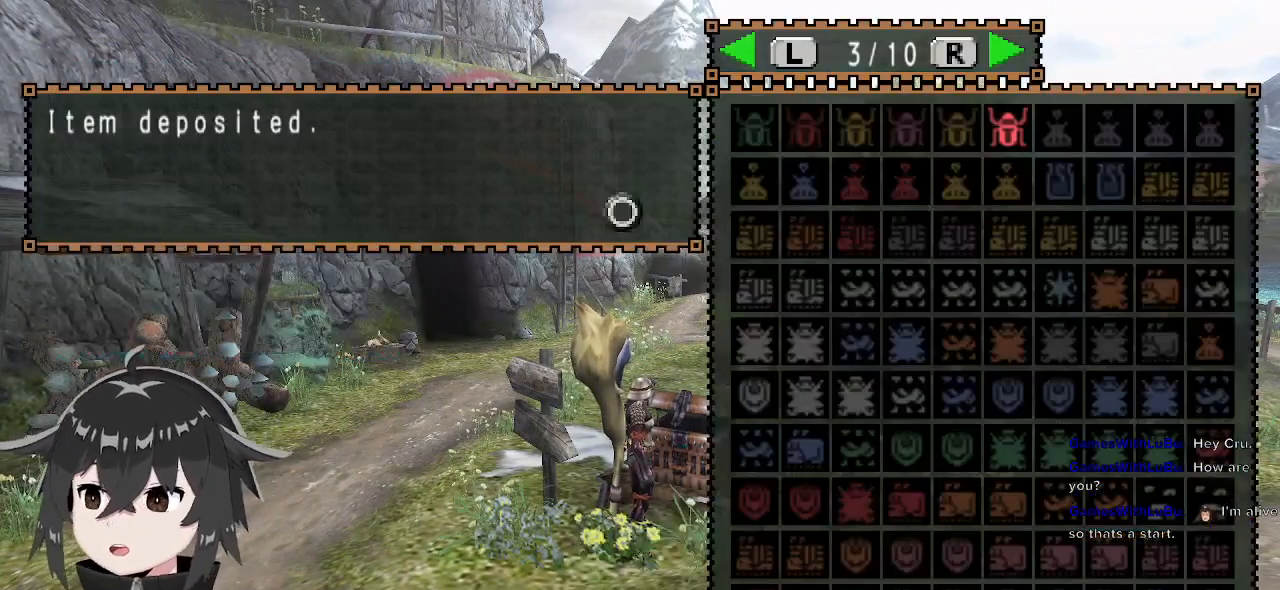
{"buttons": ["DPAD_DOWN"], "left_stick": "center", "right_stick": "center", "events": [[33, "B", "down"], [133, "B", "up"], [133, "DPAD_DOWN", "down"], [233, "B", "down"], [233, "DPAD_DOWN", "up"], [300, "B", "up"], [400, "B", "down"], [467, "B", "up"], [467, "DPAD_DOWN", "down"]]}
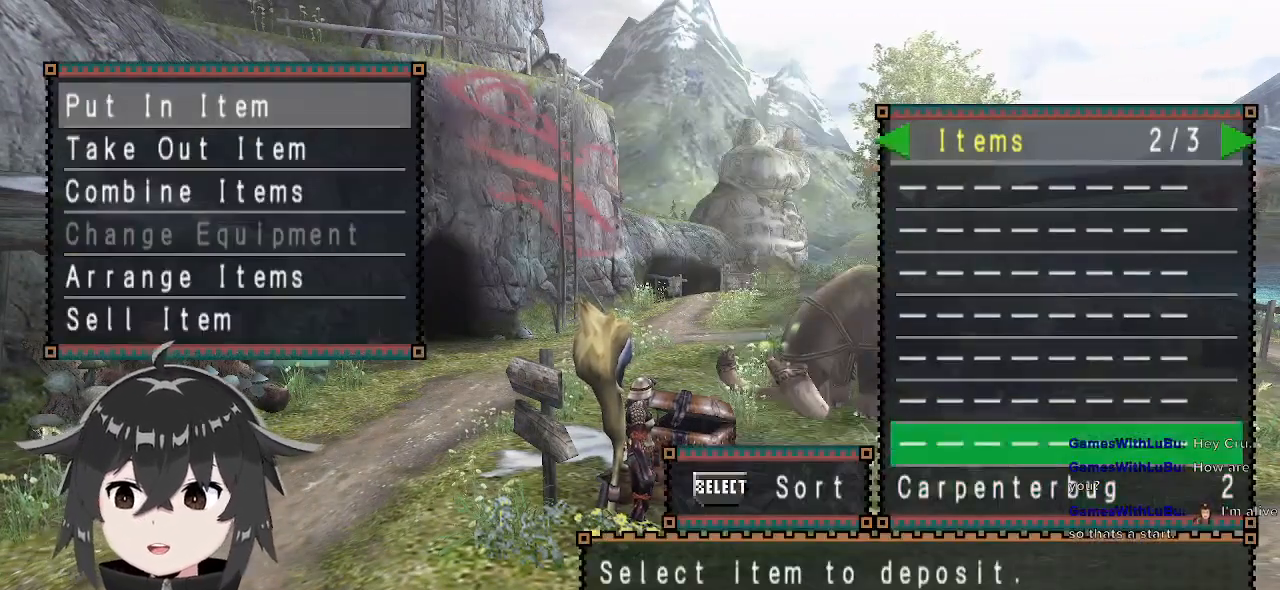
{"buttons": [], "left_stick": "center", "right_stick": "center", "events": [[67, "B", "down"], [67, "DPAD_DOWN", "up"], [133, "B", "up"], [233, "B", "down"], [300, "B", "up"], [367, "DPAD_RIGHT", "down"], [467, "DPAD_RIGHT", "up"]]}
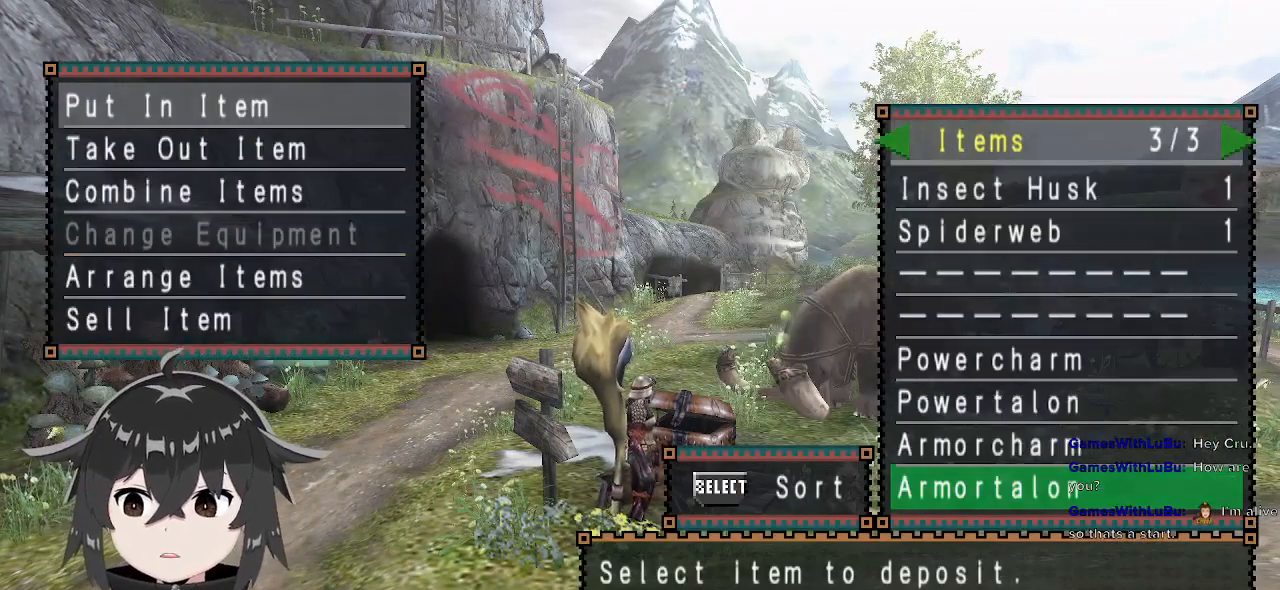
{"buttons": ["B"], "left_stick": "center", "right_stick": "center", "events": [[167, "DPAD_DOWN", "down"], [300, "B", "down"], [300, "DPAD_DOWN", "up"], [400, "B", "up"], [467, "B", "down"]]}
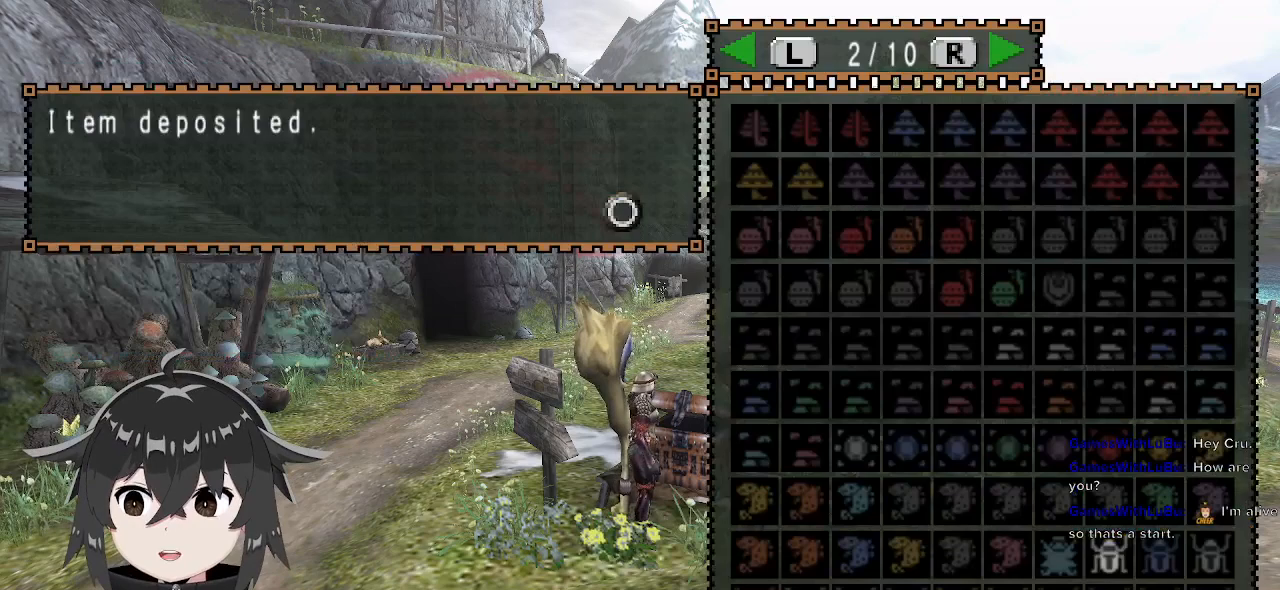
{"buttons": ["DPAD_RIGHT"], "left_stick": "center", "right_stick": "center", "events": [[67, "B", "up"], [67, "DPAD_DOWN", "down"], [133, "B", "down"], [167, "DPAD_DOWN", "up"], [200, "B", "up"], [333, "B", "down"], [367, "B", "up"], [500, "DPAD_RIGHT", "down"]]}
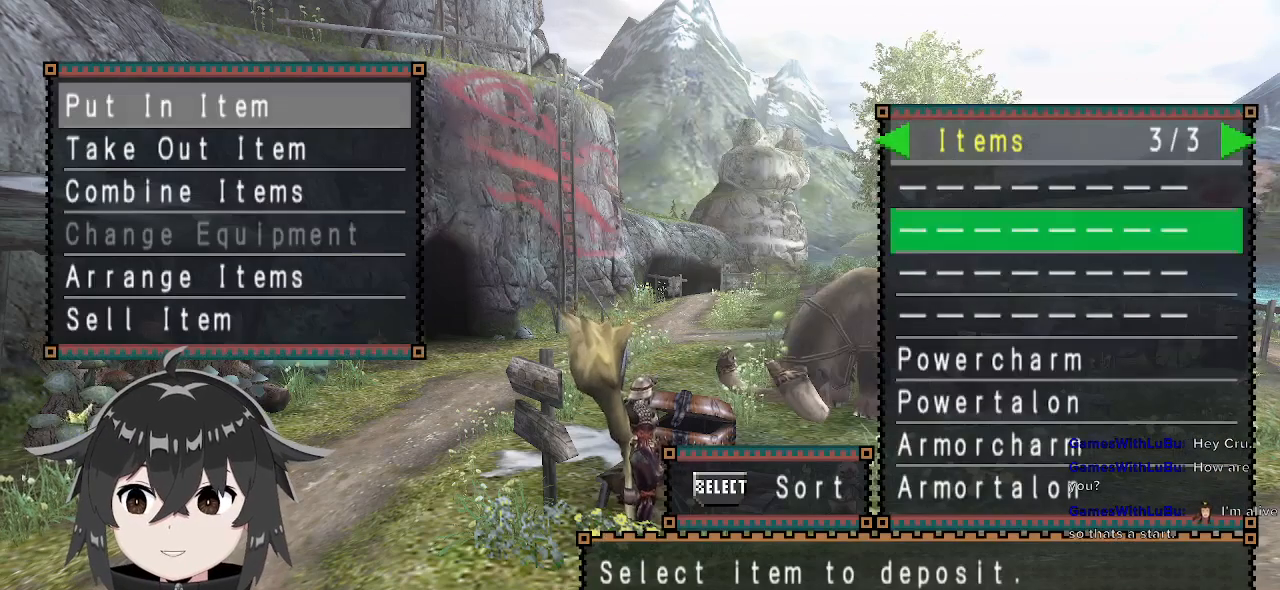
{"buttons": [], "left_stick": "center", "right_stick": "center", "events": [[100, "DPAD_RIGHT", "up"]]}
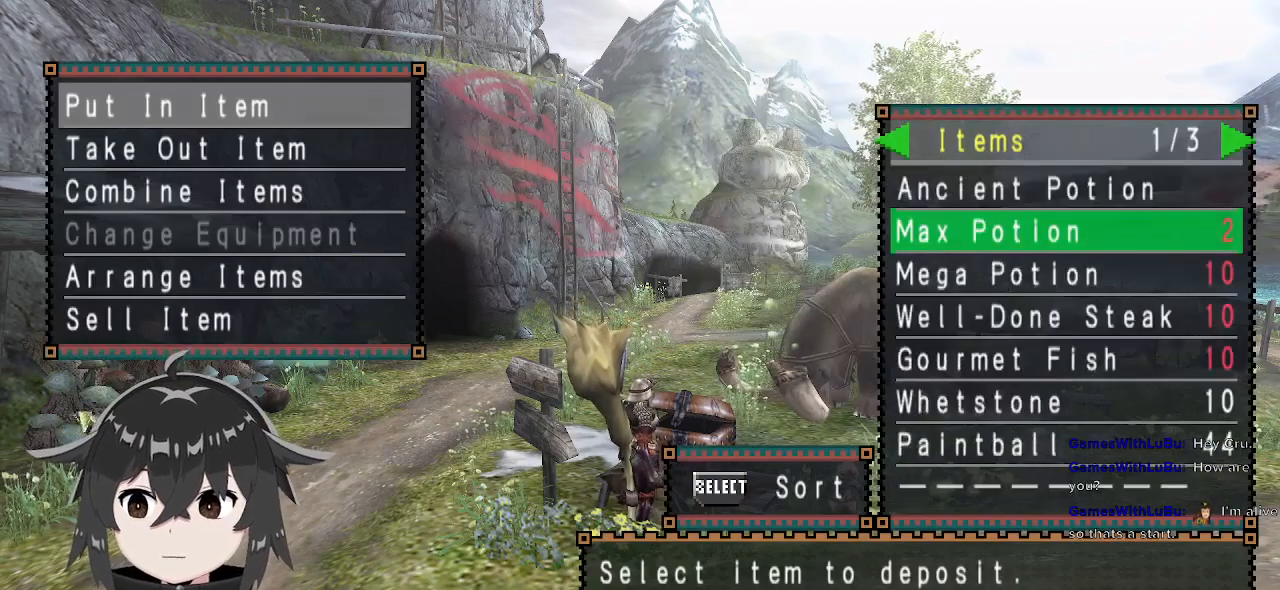
{"buttons": [], "left_stick": "center", "right_stick": "center", "events": []}
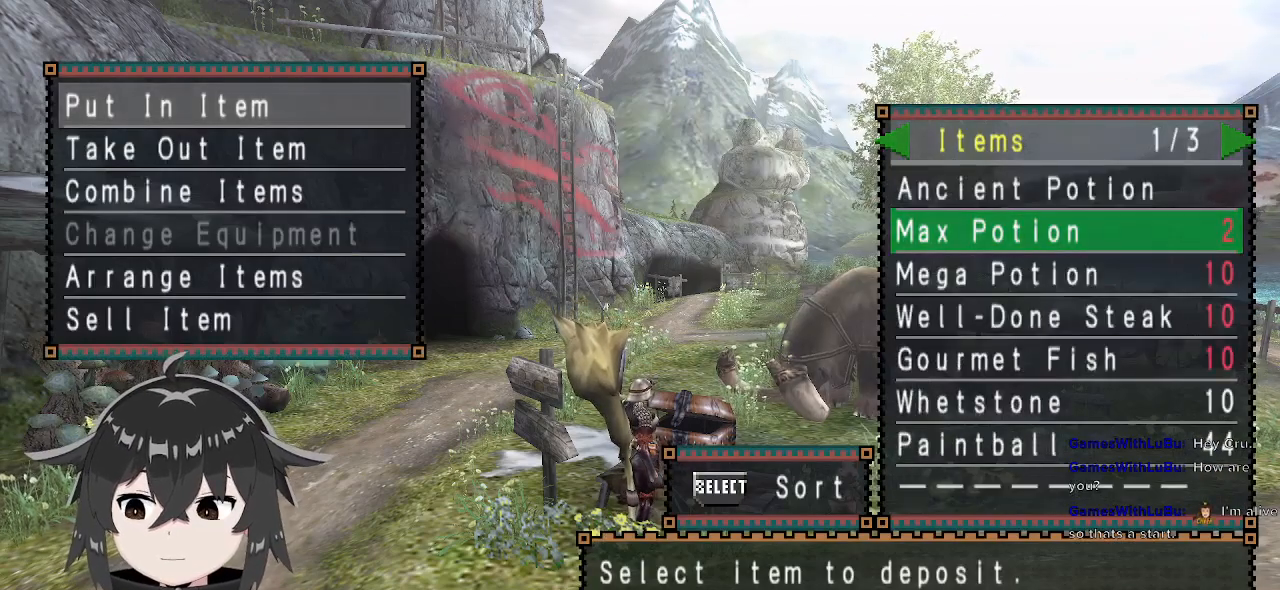
{"buttons": [], "left_stick": "center", "right_stick": "center", "events": []}
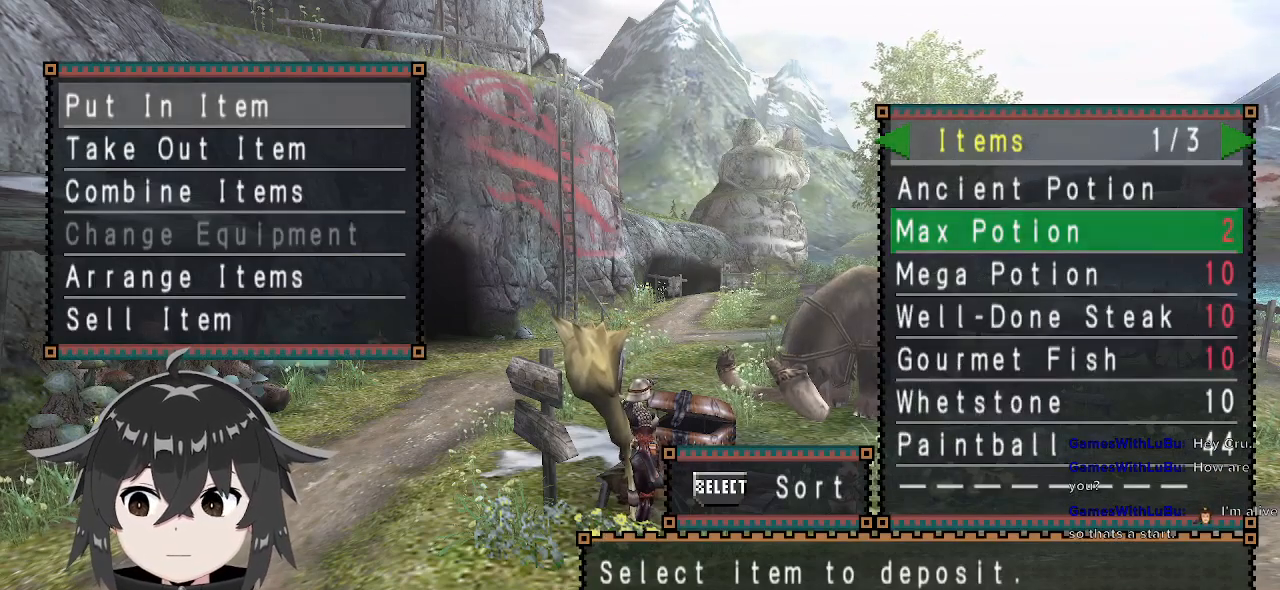
{"buttons": [], "left_stick": "center", "right_stick": "center", "events": []}
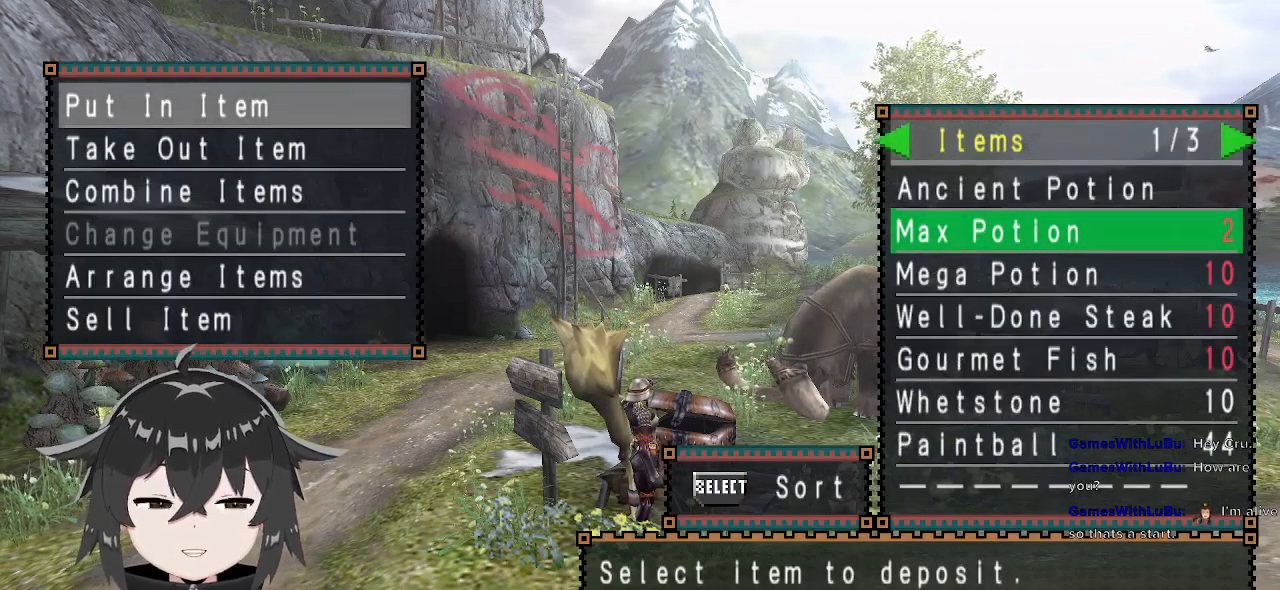
{"buttons": ["DPAD_DOWN"], "left_stick": "center", "right_stick": "center", "events": [[233, "A", "down"], [300, "A", "up"], [367, "DPAD_DOWN", "down"]]}
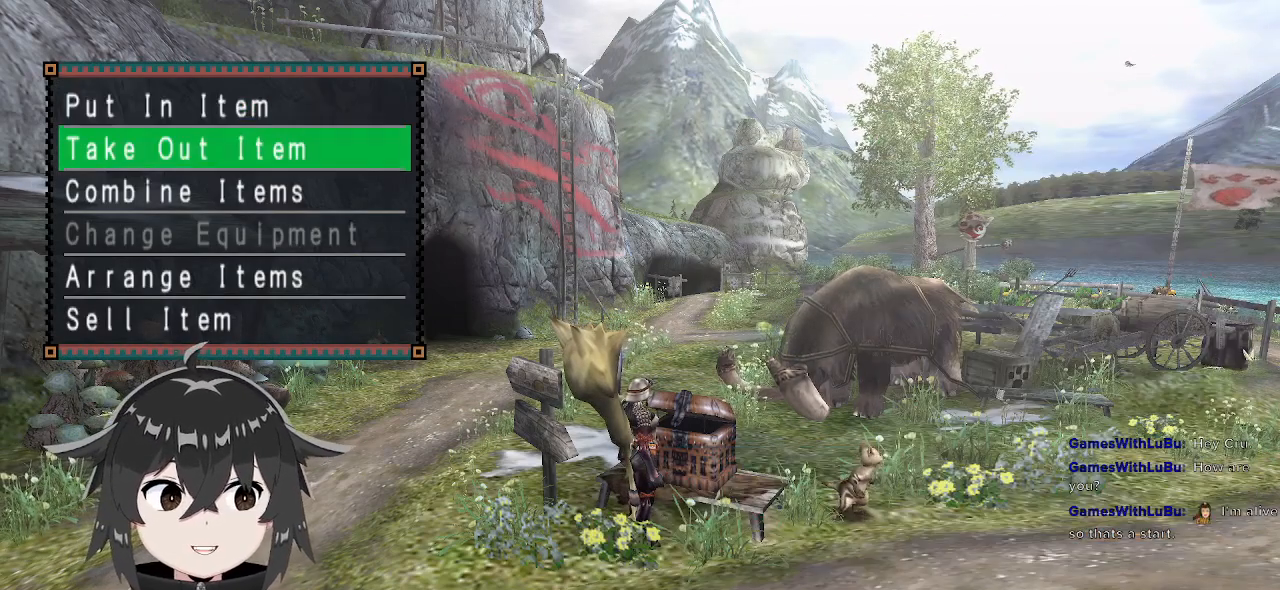
{"buttons": ["SELECT"], "left_stick": "center", "right_stick": "center", "events": [[33, "DPAD_DOWN", "up"], [67, "B", "down"], [200, "B", "up"], [400, "SELECT", "down"]]}
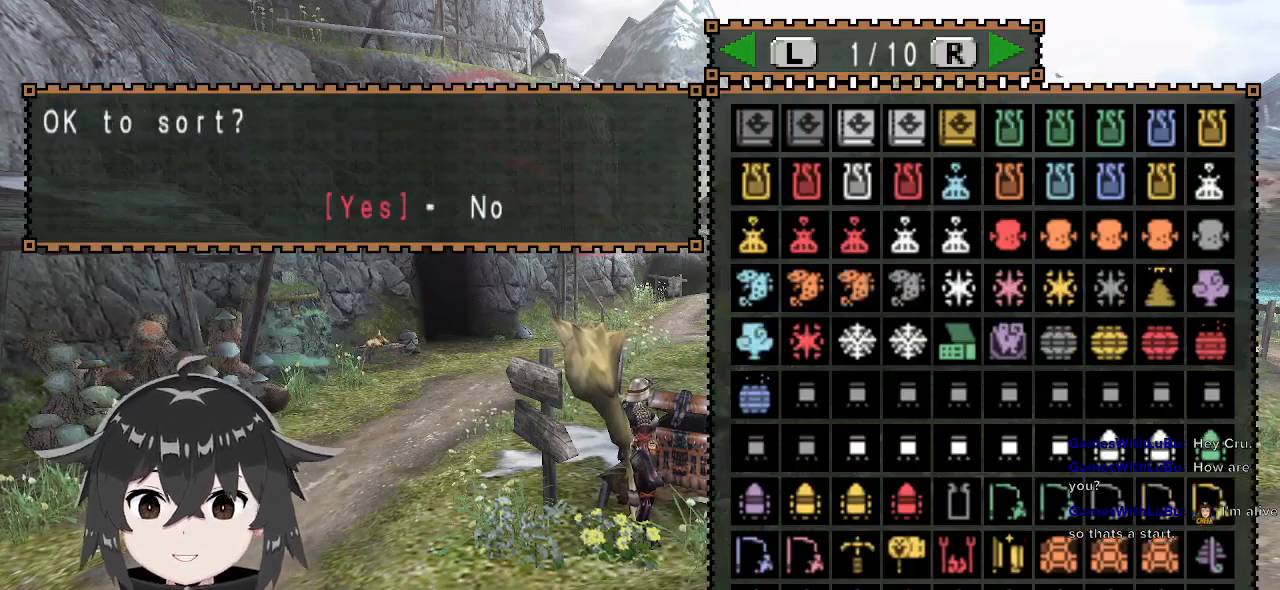
{"buttons": [], "left_stick": "center", "right_stick": "center", "events": [[33, "SELECT", "up"], [233, "B", "down"], [367, "B", "up"]]}
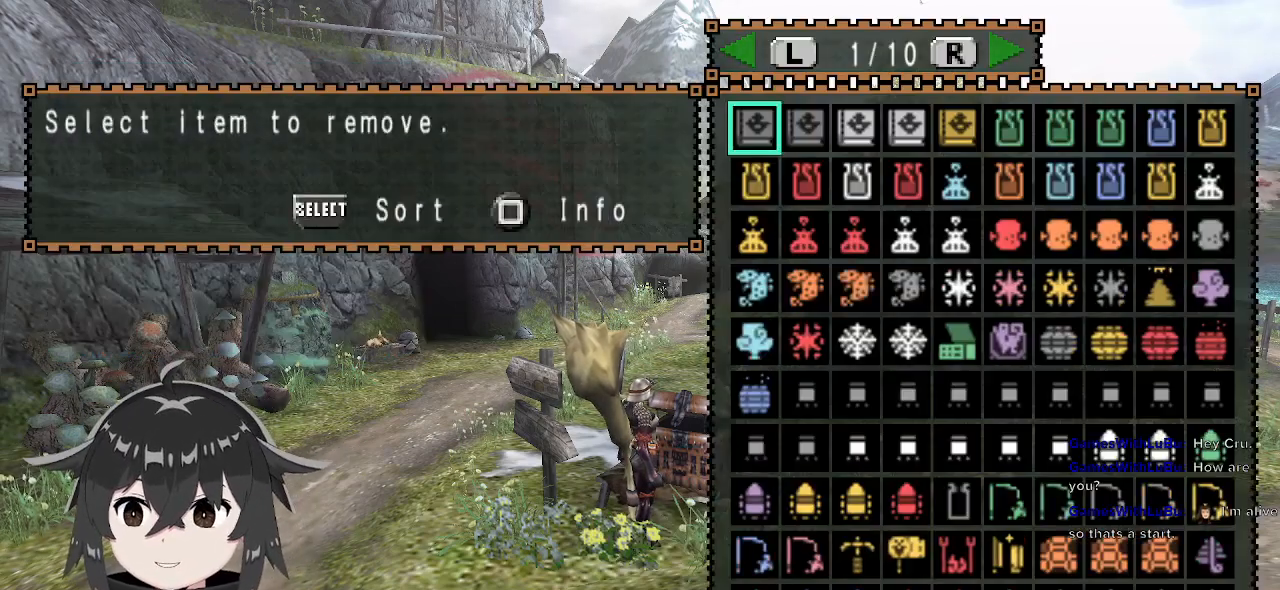
{"buttons": ["DPAD_DOWN"], "left_stick": "center", "right_stick": "center", "events": [[233, "DPAD_DOWN", "down"], [267, "DPAD_DOWN", "up"], [333, "DPAD_DOWN", "down"], [400, "DPAD_DOWN", "up"], [467, "DPAD_DOWN", "down"]]}
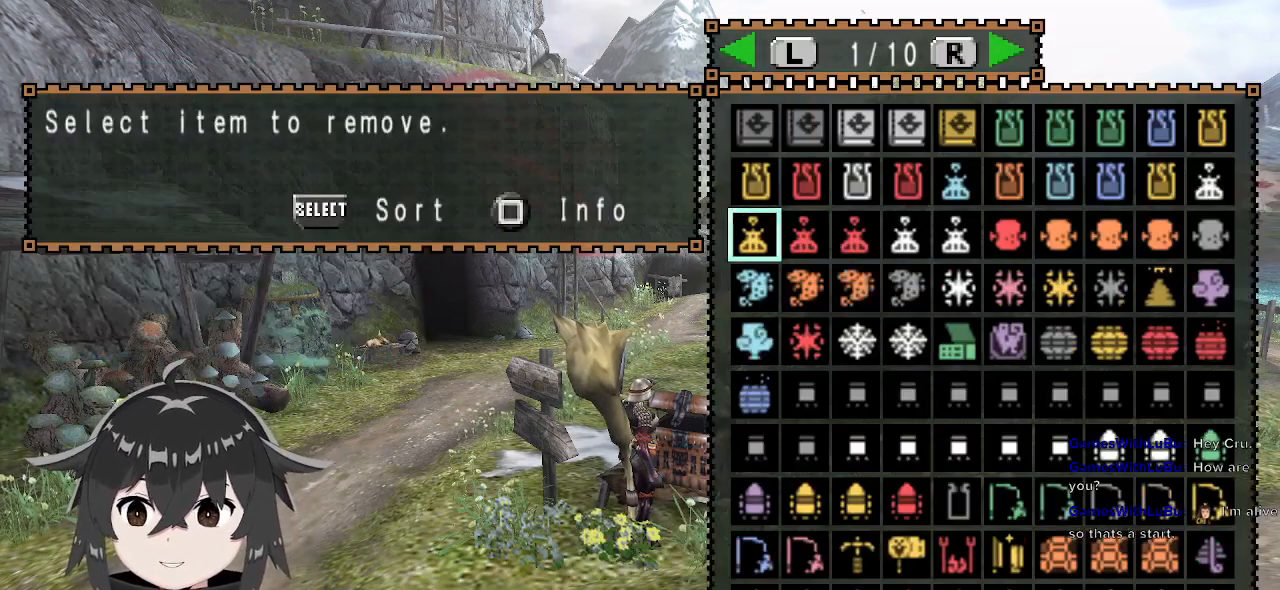
{"buttons": ["DPAD_RIGHT"], "left_stick": "center", "right_stick": "center", "events": [[33, "DPAD_DOWN", "up"], [100, "DPAD_DOWN", "down"], [200, "DPAD_DOWN", "up"], [333, "DPAD_RIGHT", "down"], [433, "DPAD_RIGHT", "up"], [500, "DPAD_RIGHT", "down"]]}
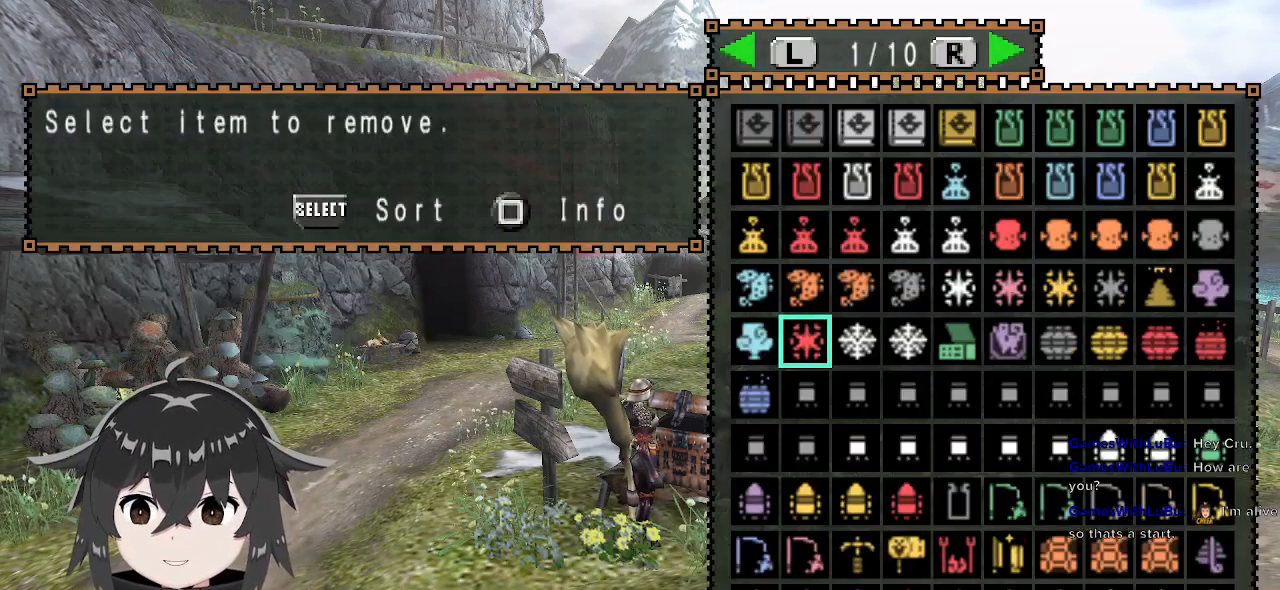
{"buttons": [], "left_stick": "center", "right_stick": "center", "events": [[100, "DPAD_RIGHT", "up"], [133, "DPAD_RIGHT", "down"], [233, "DPAD_RIGHT", "up"], [267, "DPAD_RIGHT", "down"], [367, "DPAD_RIGHT", "up"], [433, "DPAD_RIGHT", "down"], [500, "DPAD_RIGHT", "up"]]}
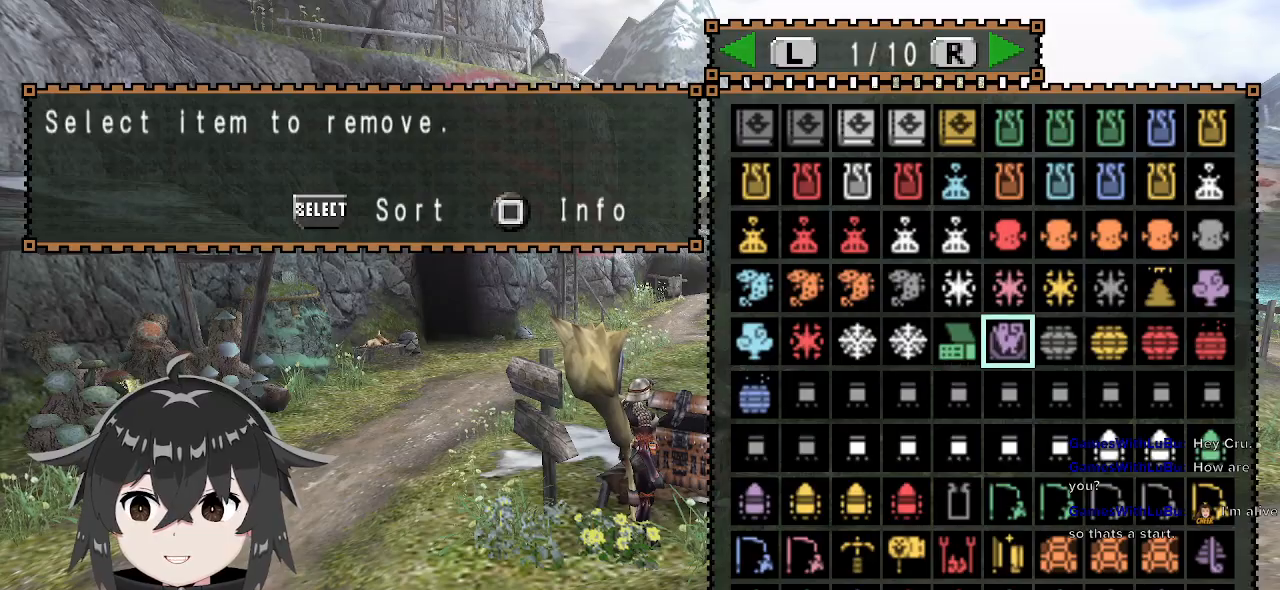
{"buttons": [], "left_stick": "down", "right_stick": "center", "events": [[200, "A", "down"], [333, "A", "up"], [400, "A", "down"], [400, "left_stick", "down"], [500, "A", "up"]]}
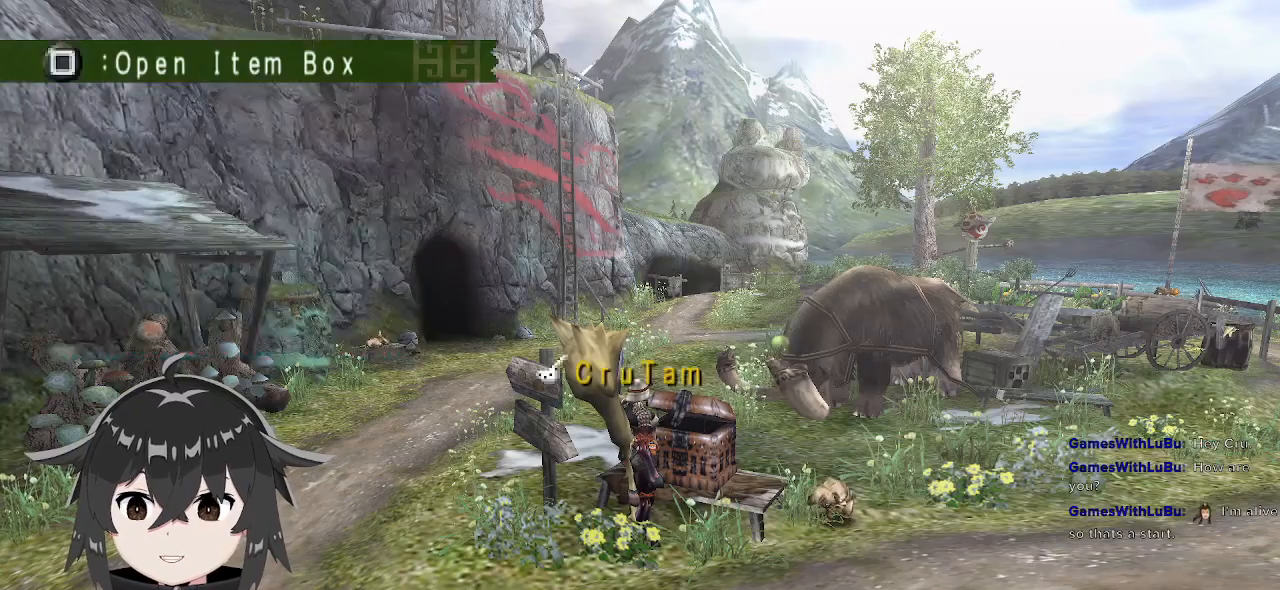
{"buttons": ["R1"], "left_stick": "down", "right_stick": "center", "events": [[33, "A", "down"], [133, "A", "up"], [167, "A", "down"], [267, "A", "up"], [333, "R1", "down"]]}
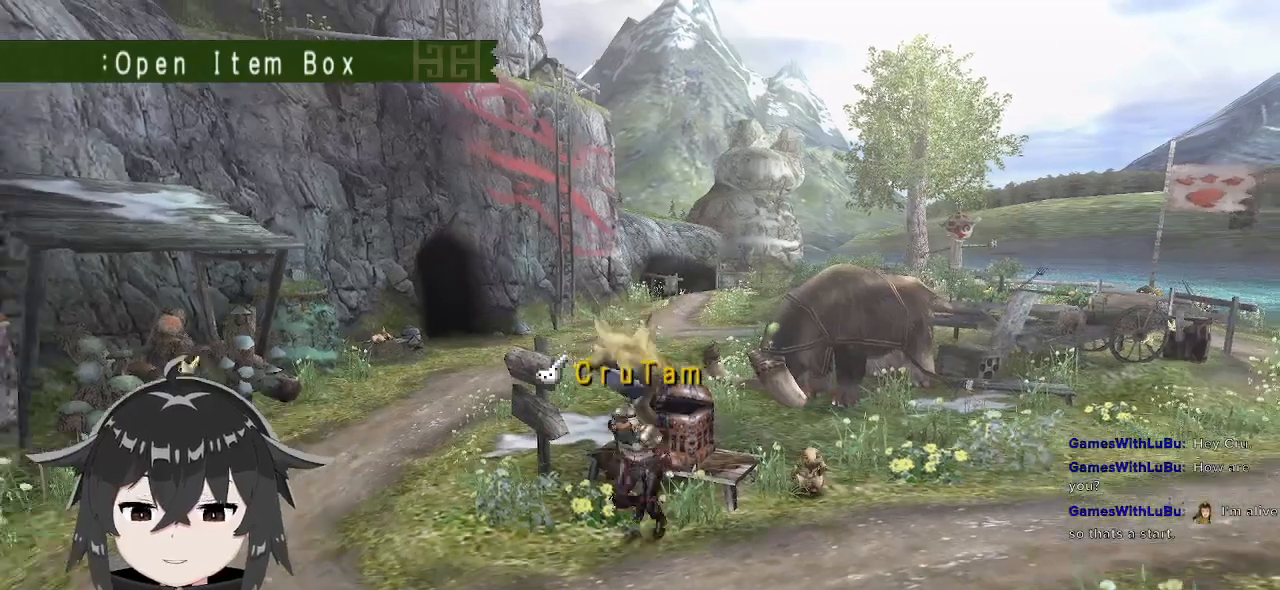
{"buttons": ["R1"], "left_stick": "down", "right_stick": "center", "events": []}
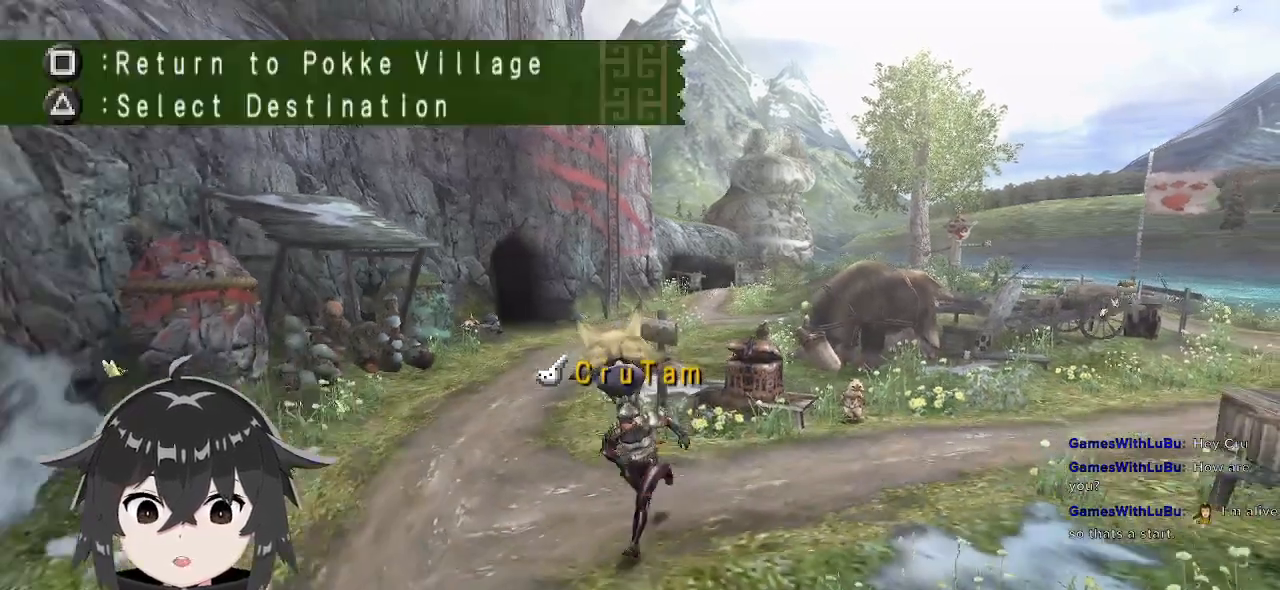
{"buttons": ["R1"], "left_stick": "down", "right_stick": "center", "events": []}
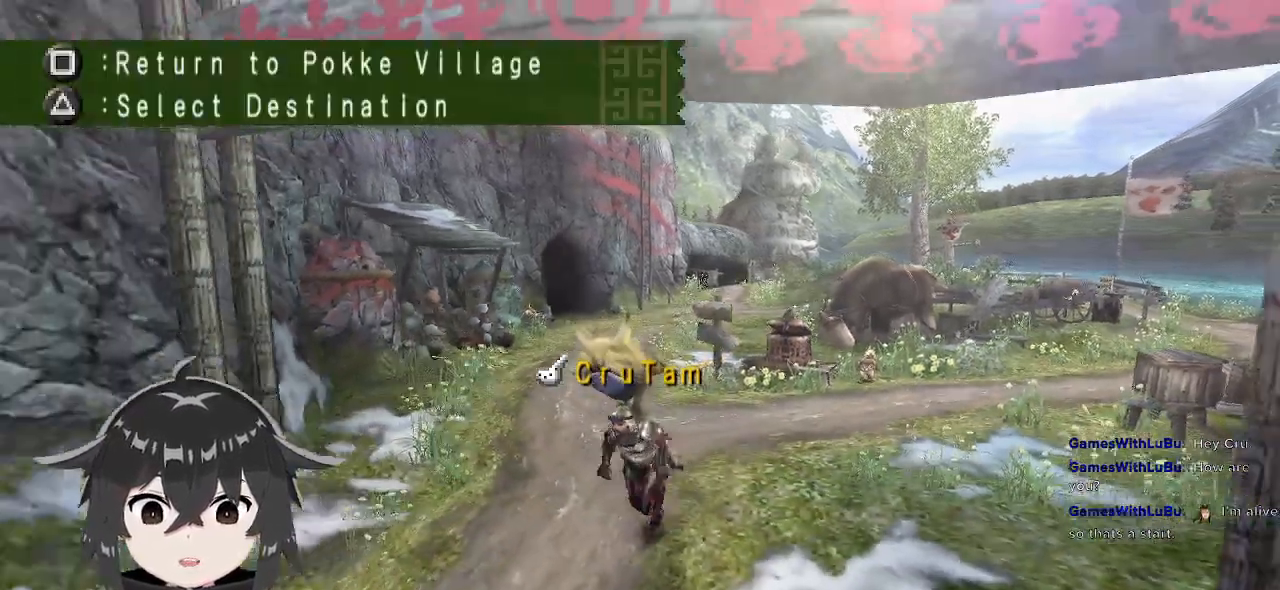
{"buttons": [], "left_stick": "center", "right_stick": "center", "events": [[33, "Y", "down"], [100, "Y", "up"], [167, "R1", "up"], [200, "left_stick", "center"], [433, "DPAD_DOWN", "down"], [500, "DPAD_DOWN", "up"]]}
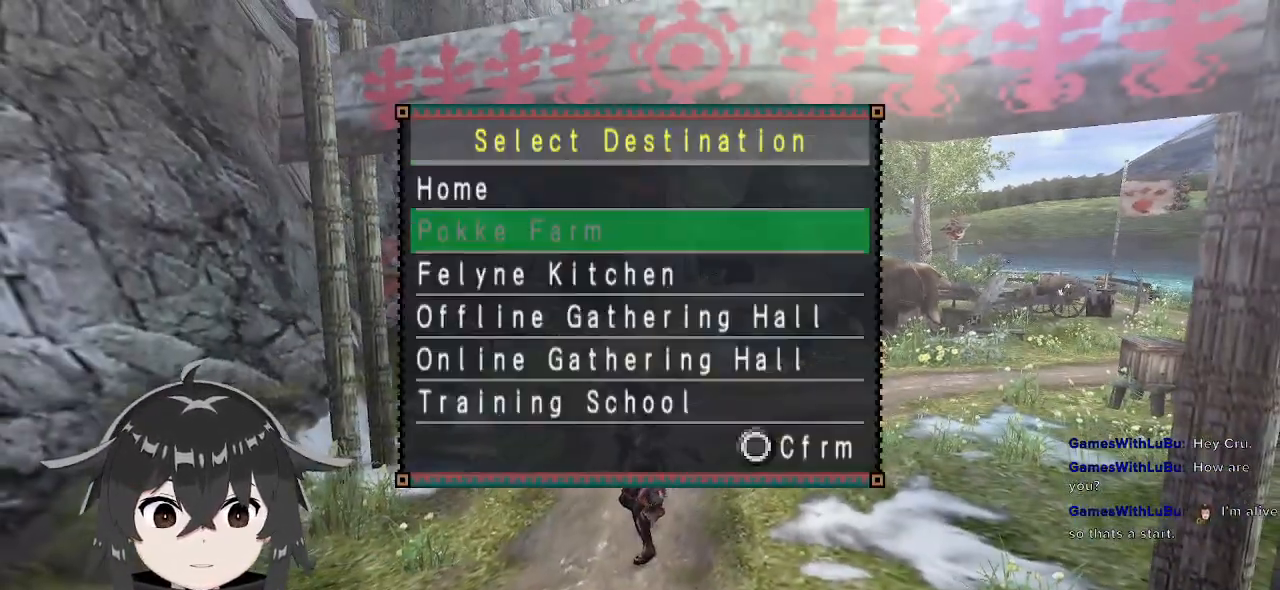
{"buttons": [], "left_stick": "center", "right_stick": "center", "events": [[67, "DPAD_DOWN", "down"], [133, "DPAD_DOWN", "up"], [167, "DPAD_DOWN", "down"], [267, "DPAD_DOWN", "up"]]}